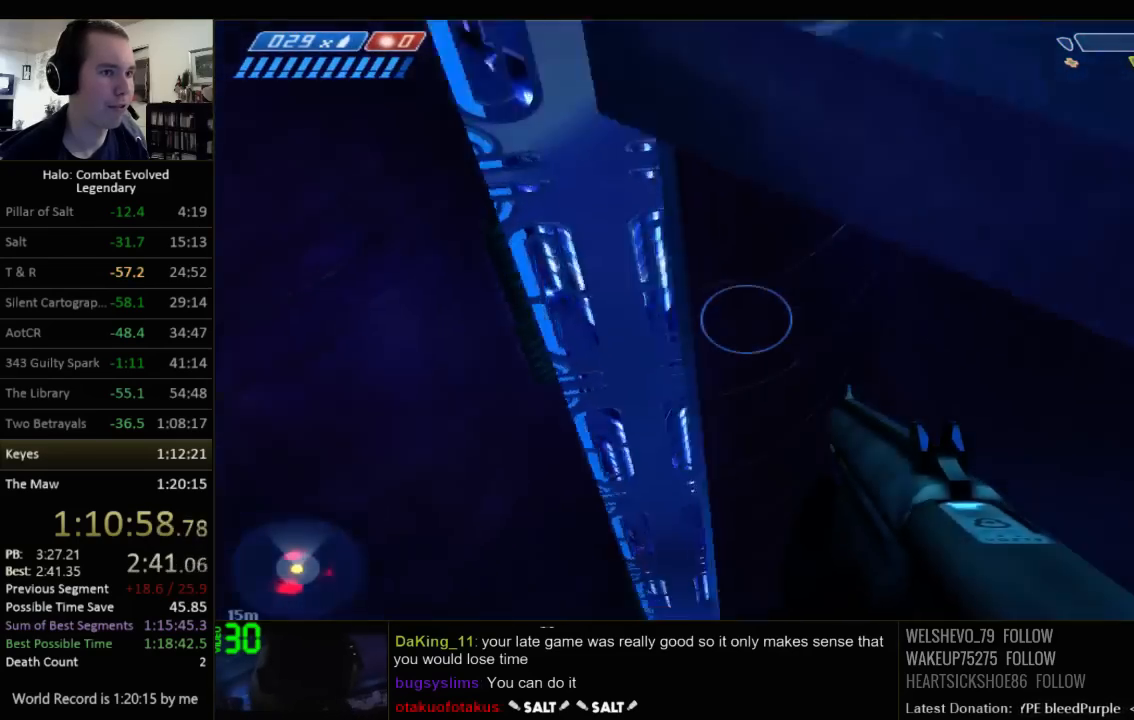
Gameplay with keyboard and mouse; each line is a JSON object with the keys and mouse buttons held at the frame after it. "events" lists presses ("down") and releases ("up") of "1", "2", "3", "4", "5", "a", "alt", "c", "ctrl", "d", "e", "f", "q", "r", "s", "shift", "space", "tab", "v", "w", "x", "z", "mouse_left", "mouse_middle", "mouse_right", "mouse_wheel_up" and "mouse_wheel_down" between this image and that frame as [ms after this image, input, new state], when the widget could be followed in between. "mouse_left", "mouse_middle", "mouse_right", "mouse_wheel_up", "mouse_wheel_down" = the "left", "middle", "right", "wheel_up", "wheel_down" buttons of the "mouse" list. No other keys are recorded. Not read: mouse_move.
{"keys": ["w"], "mouse": [], "events": []}
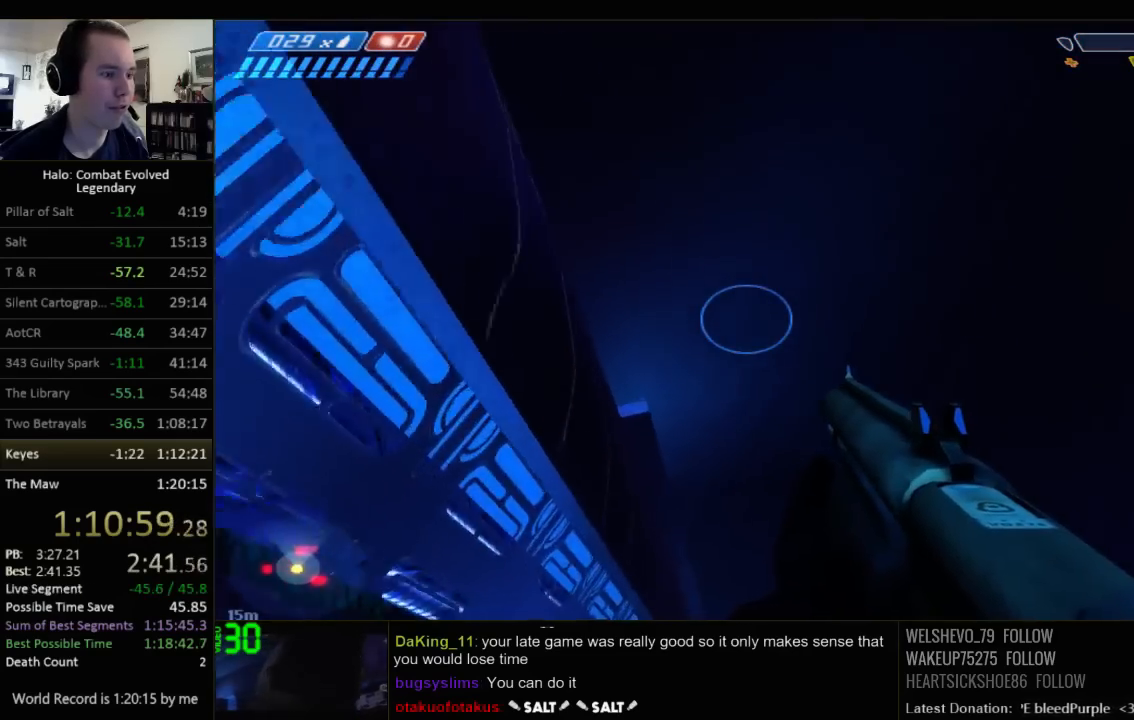
{"keys": ["ctrl", "w"], "mouse": [], "events": [[434, "ctrl", "down"]]}
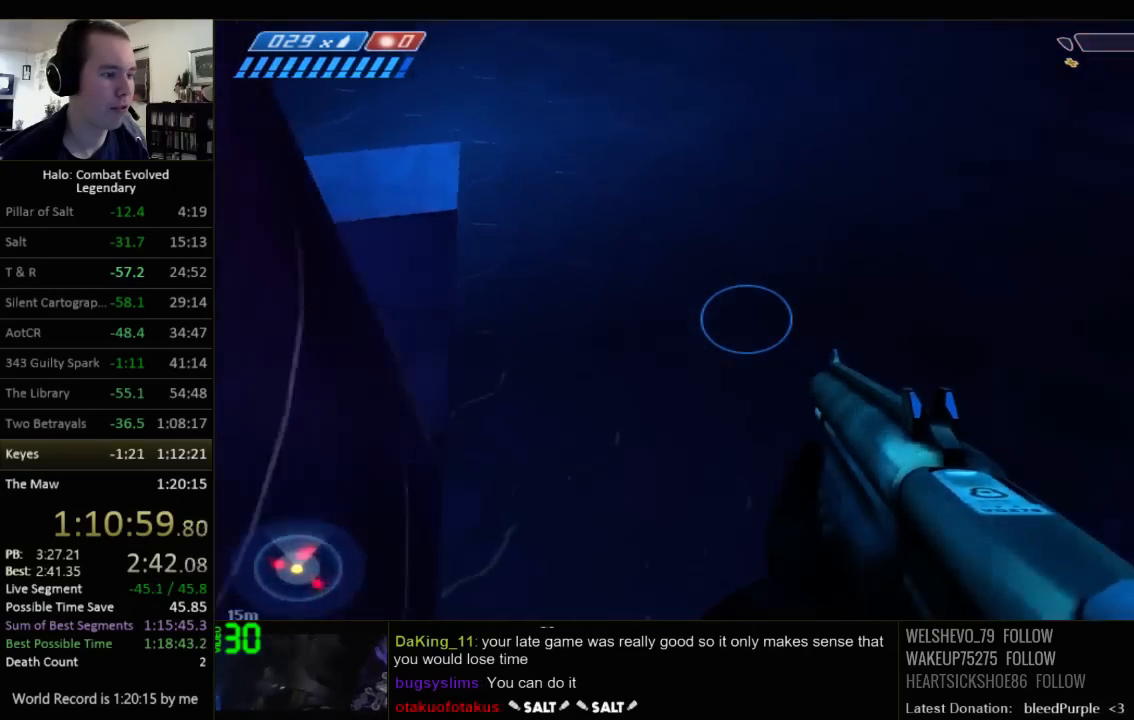
{"keys": ["w"], "mouse": [], "events": [[284, "ctrl", "up"]]}
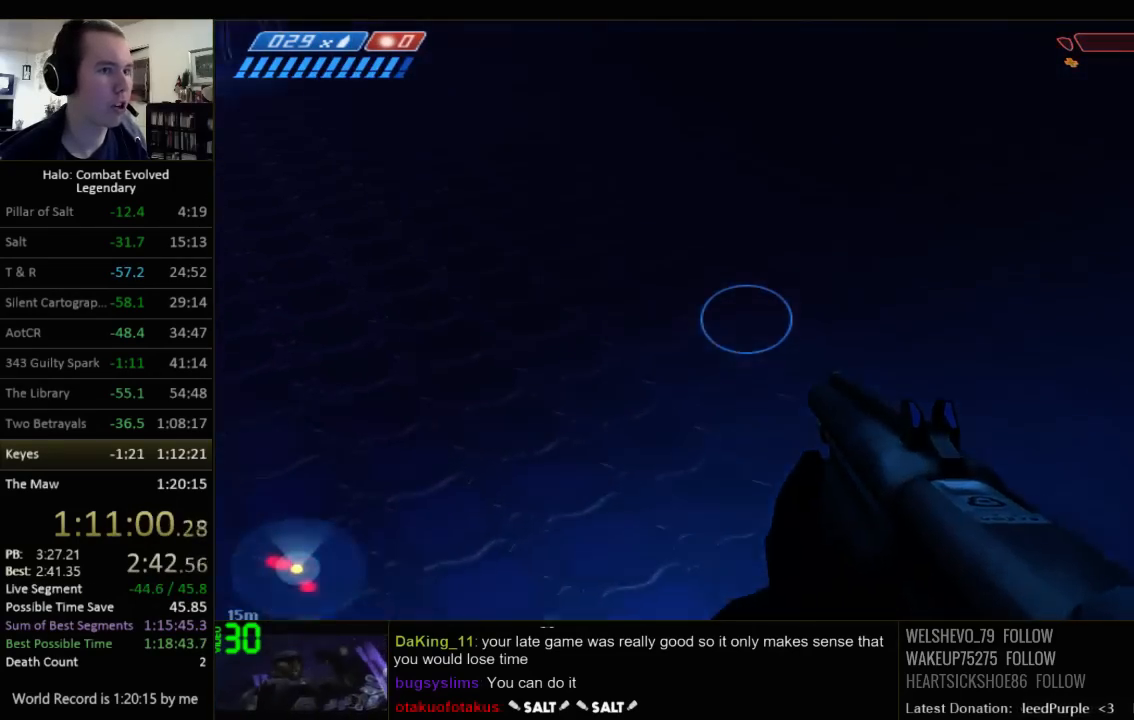
{"keys": ["w"], "mouse": [], "events": [[84, "r", "down"], [184, "r", "up"], [250, "r", "down"], [300, "q", "down"], [367, "r", "up"], [434, "q", "up"]]}
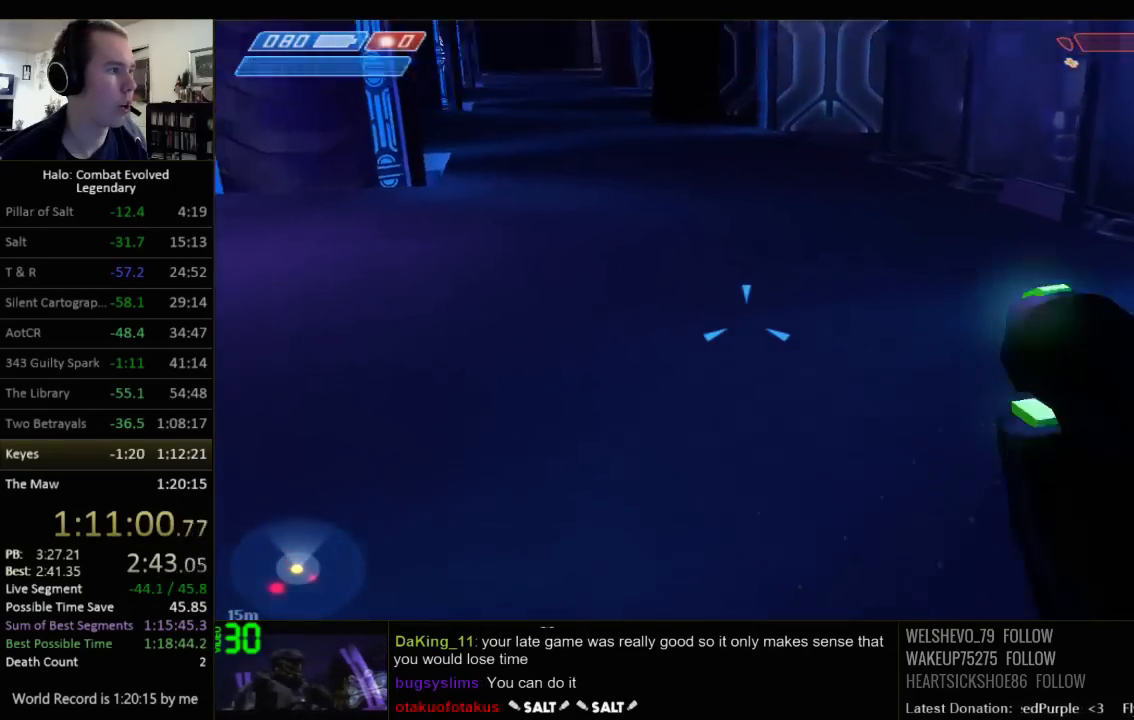
{"keys": ["w"], "mouse": [], "events": [[234, "space", "down"], [384, "space", "up"]]}
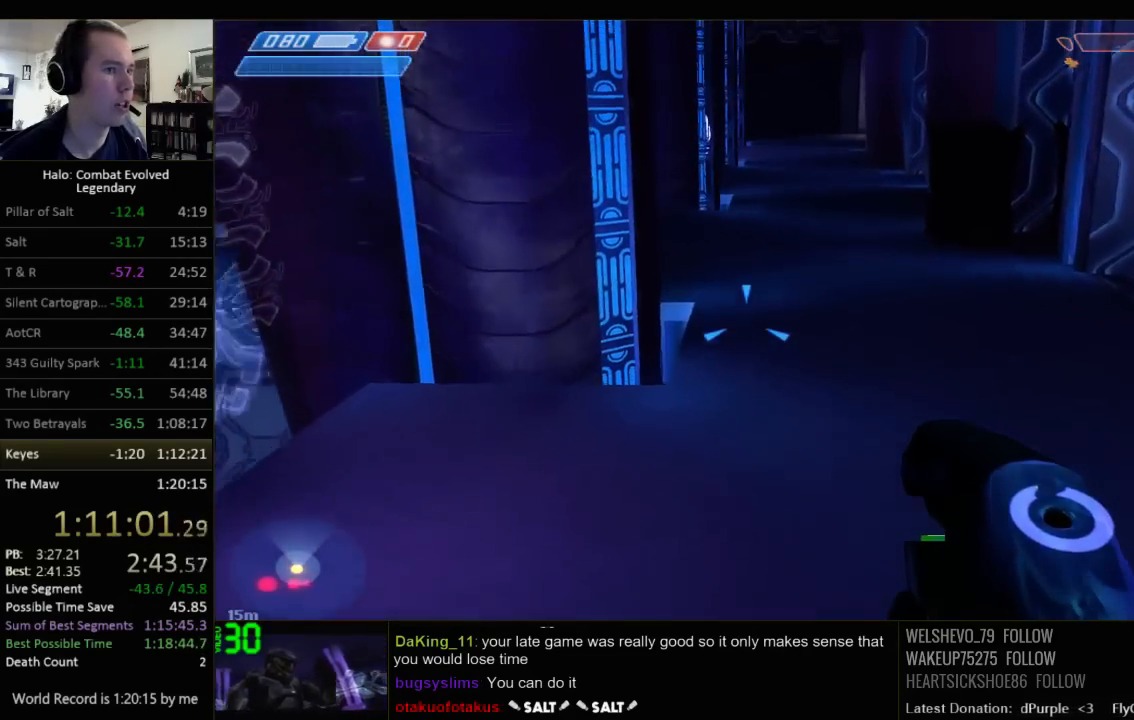
{"keys": ["w"], "mouse": [], "events": []}
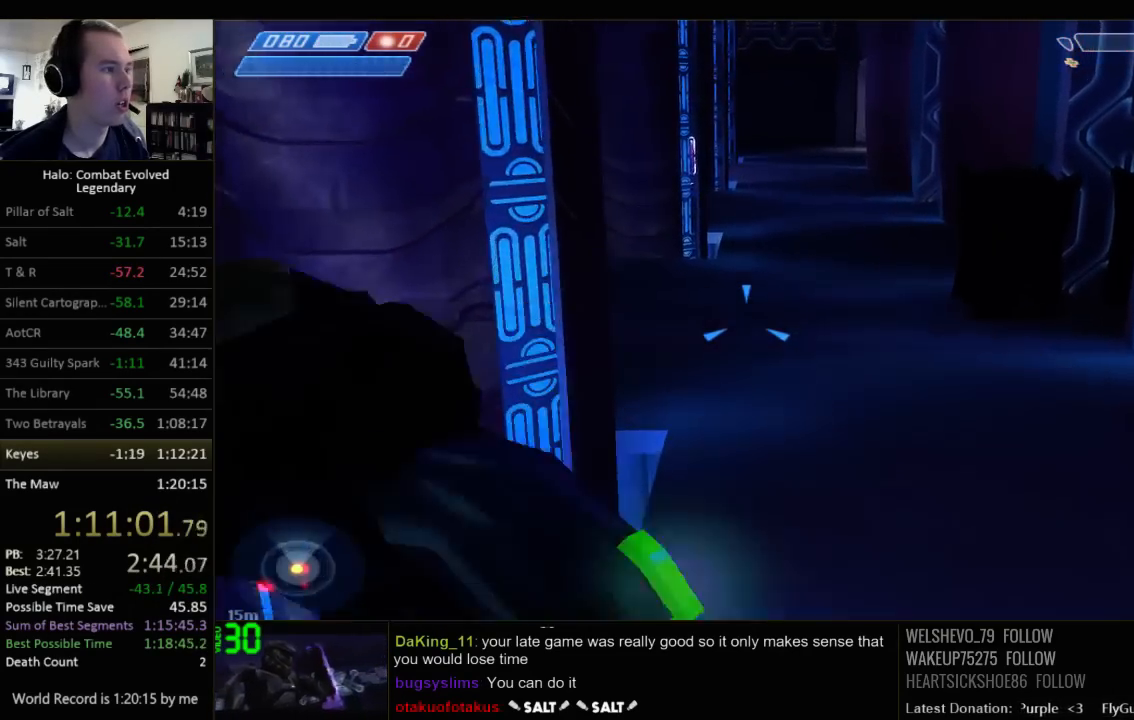
{"keys": ["w"], "mouse": [], "events": []}
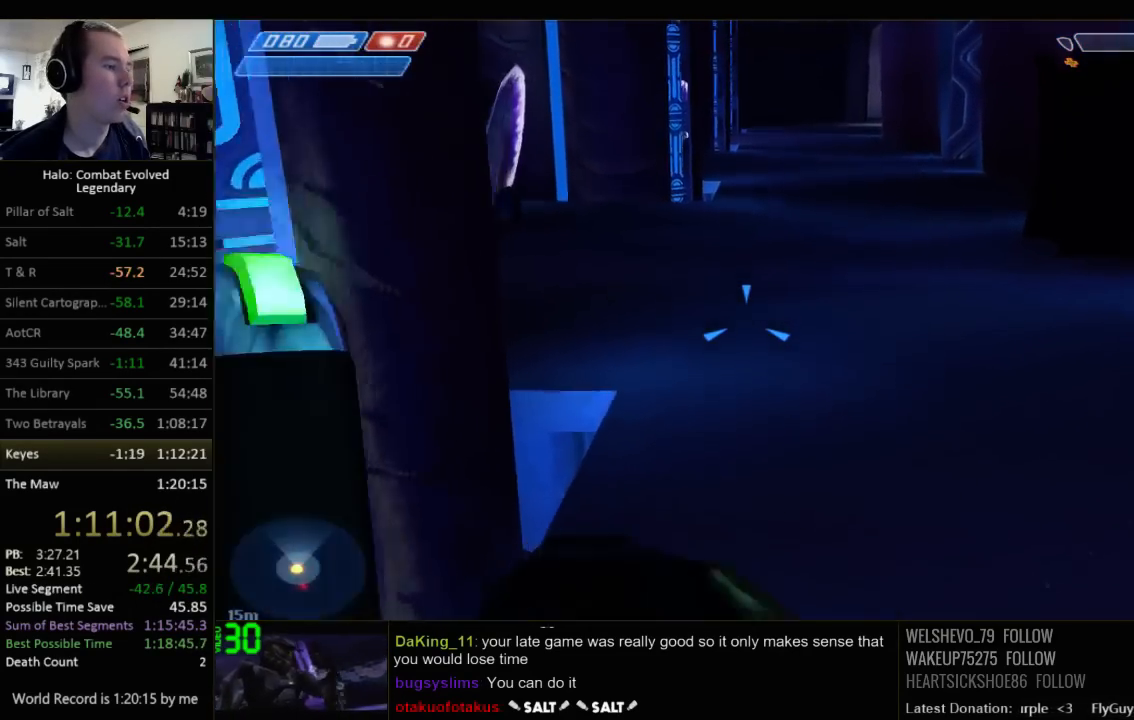
{"keys": ["w"], "mouse": [], "events": []}
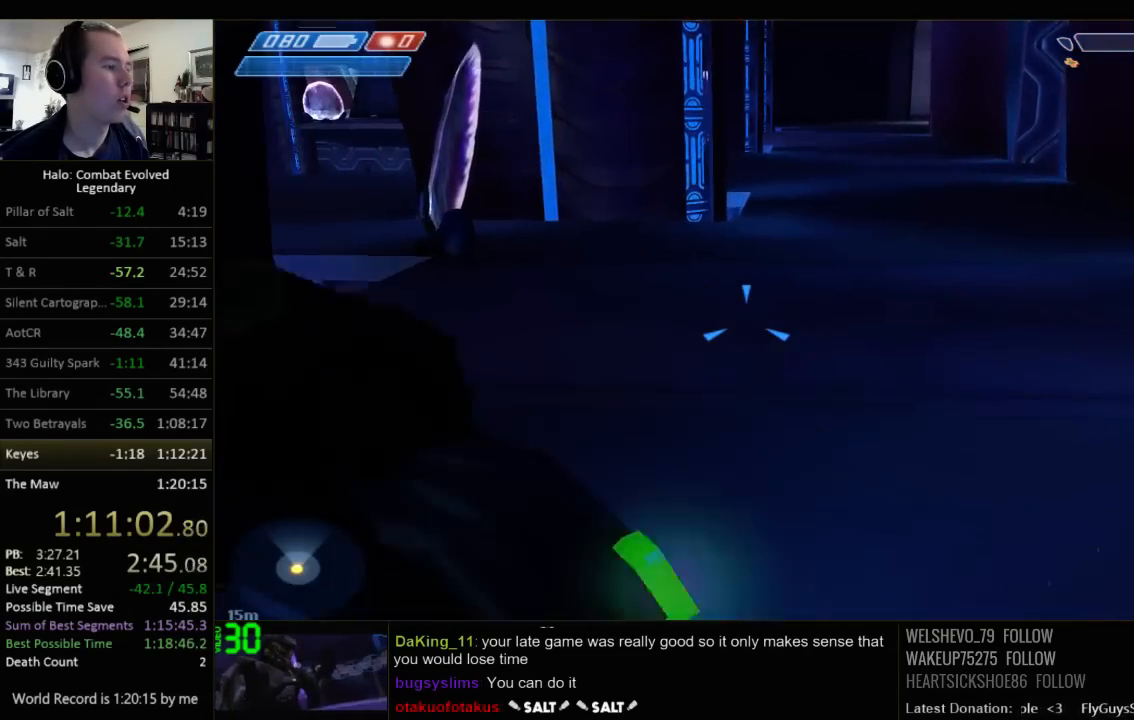
{"keys": ["w"], "mouse": [], "events": []}
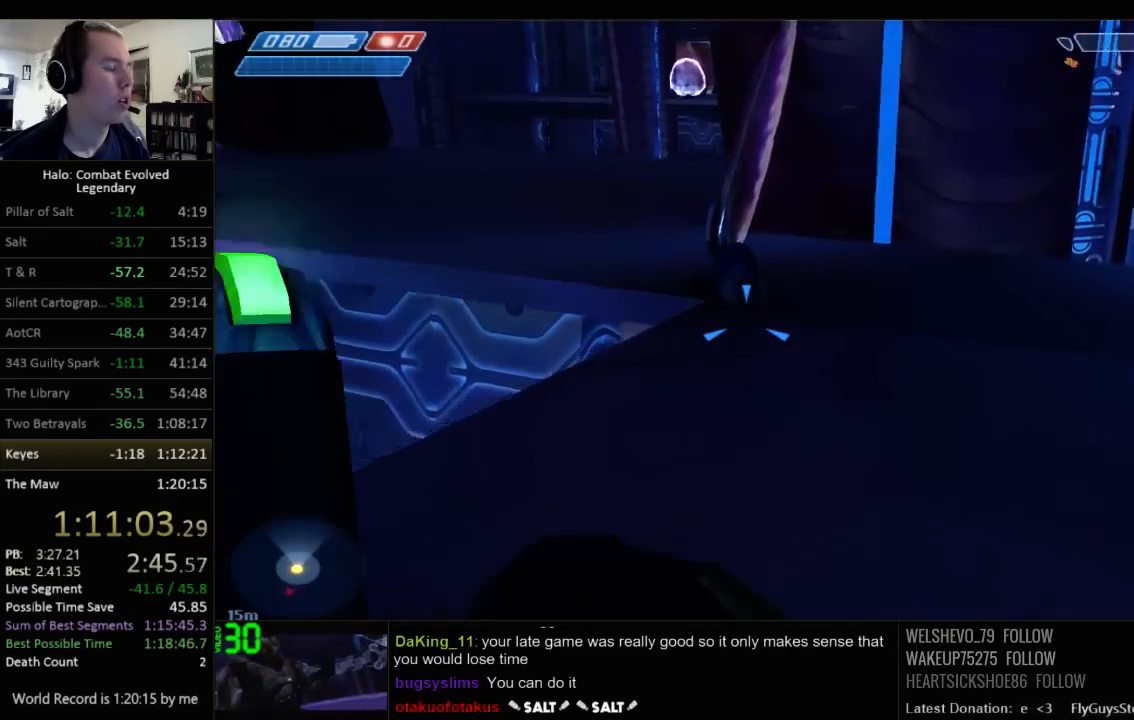
{"keys": ["w"], "mouse": [], "events": [[234, "space", "down"], [367, "q", "down"], [400, "space", "up"], [467, "q", "up"]]}
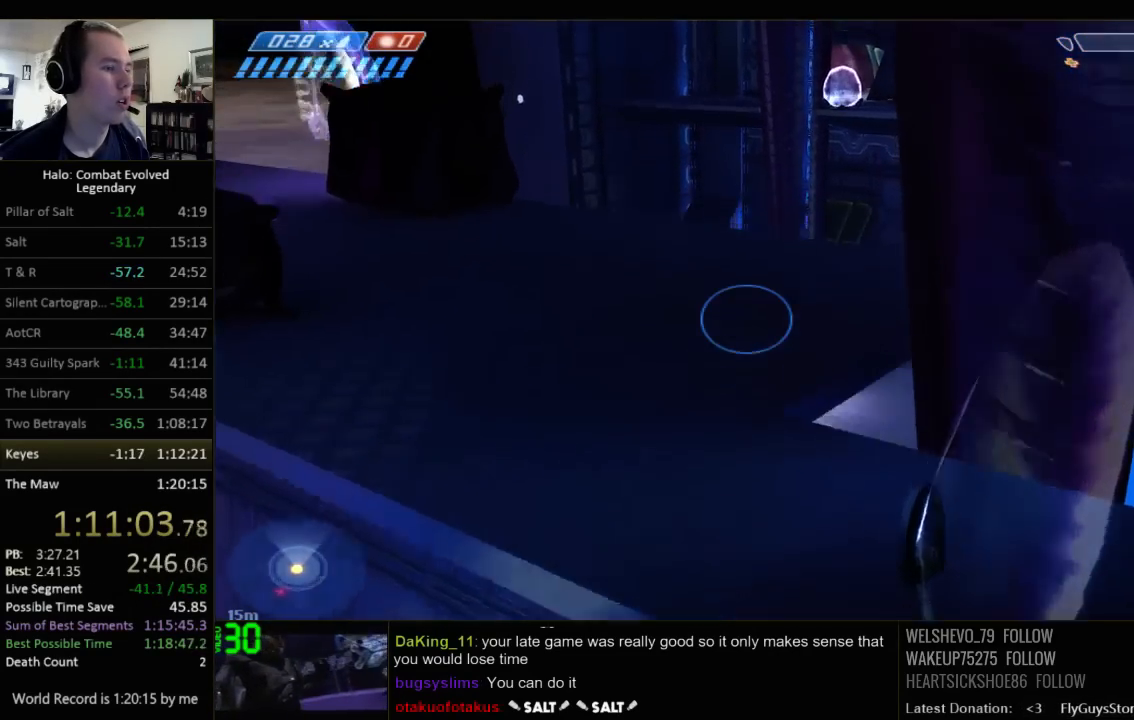
{"keys": ["w"], "mouse": [], "events": []}
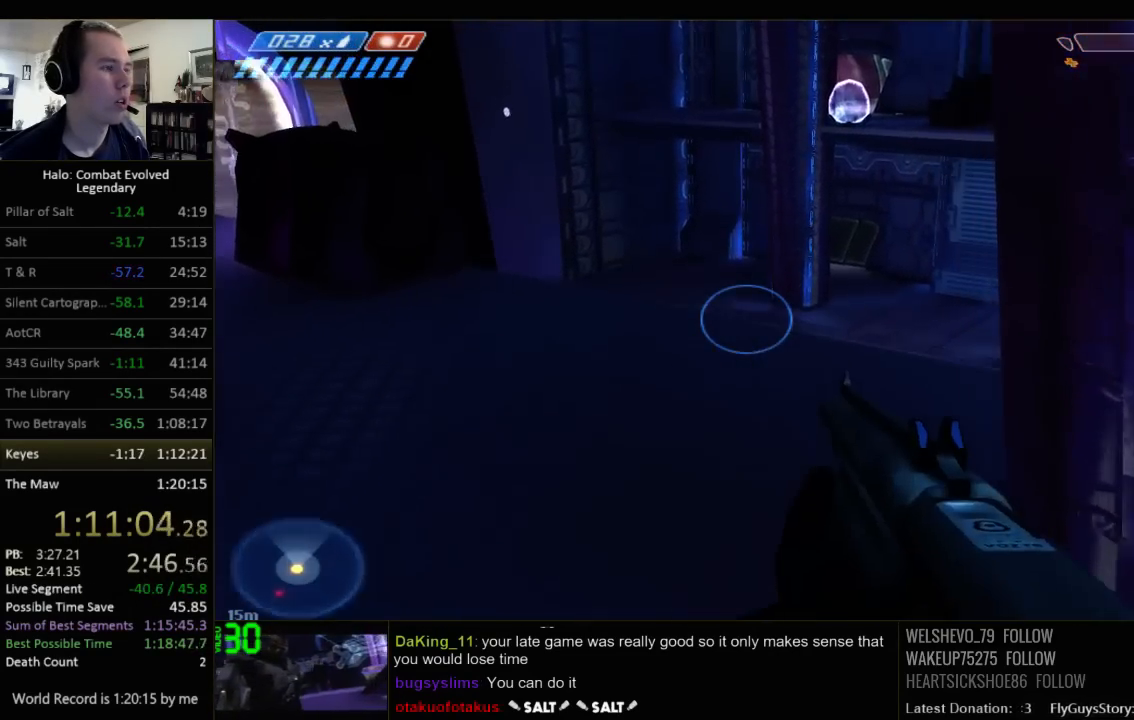
{"keys": ["w"], "mouse": [], "events": []}
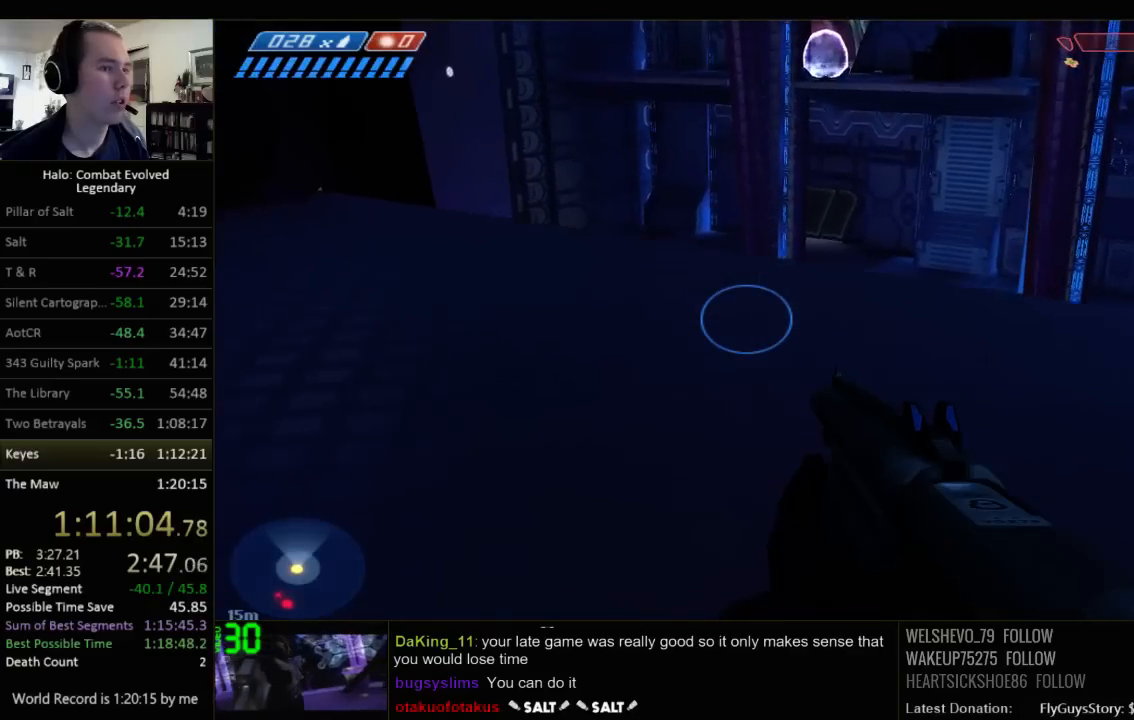
{"keys": ["w"], "mouse": [], "events": []}
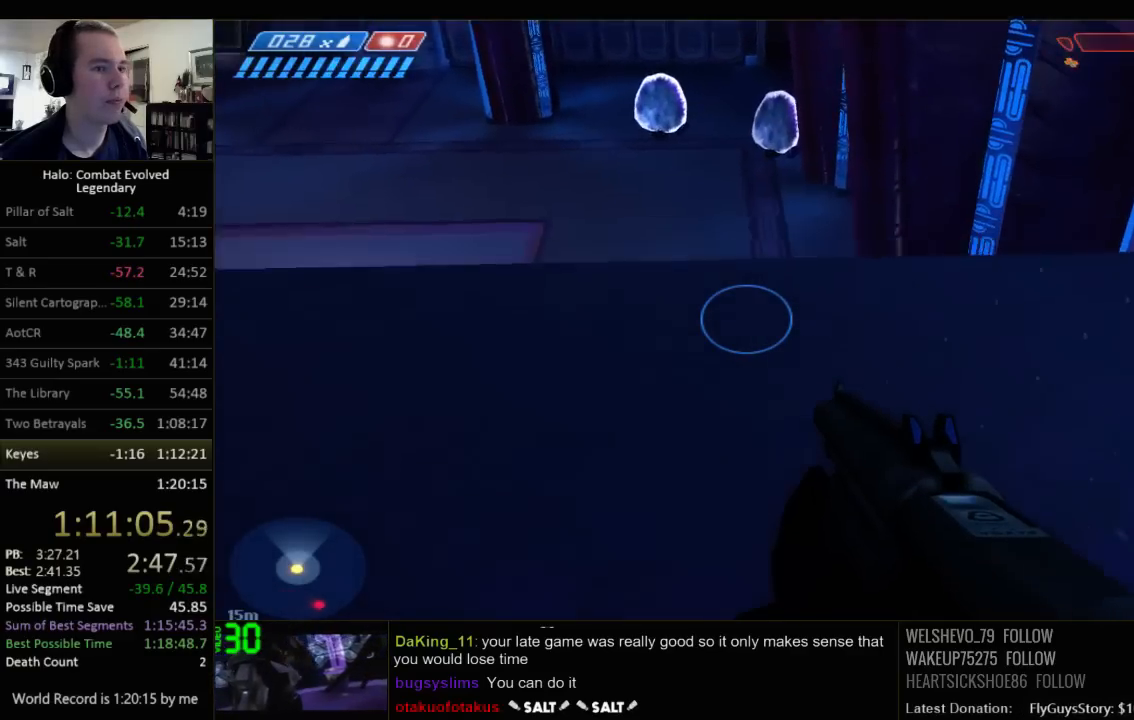
{"keys": [], "mouse": [], "events": [[184, "w", "up"]]}
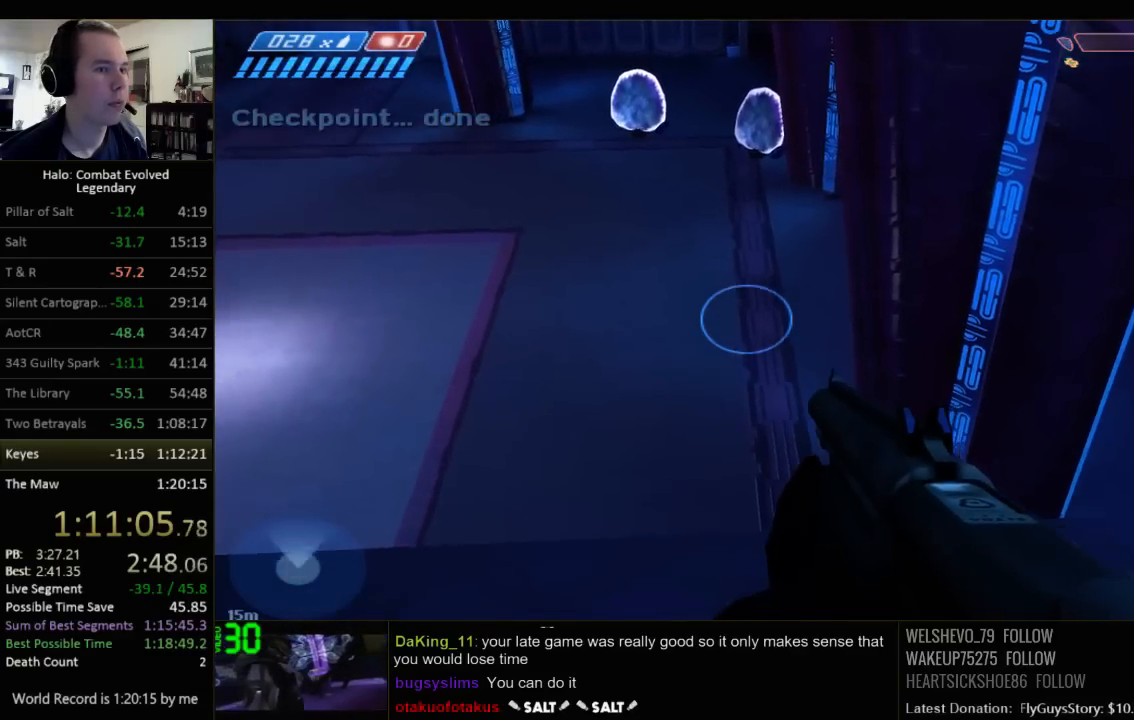
{"keys": [], "mouse": [], "events": [[34, "d", "down"], [134, "w", "down"], [267, "d", "up"], [267, "w", "up"]]}
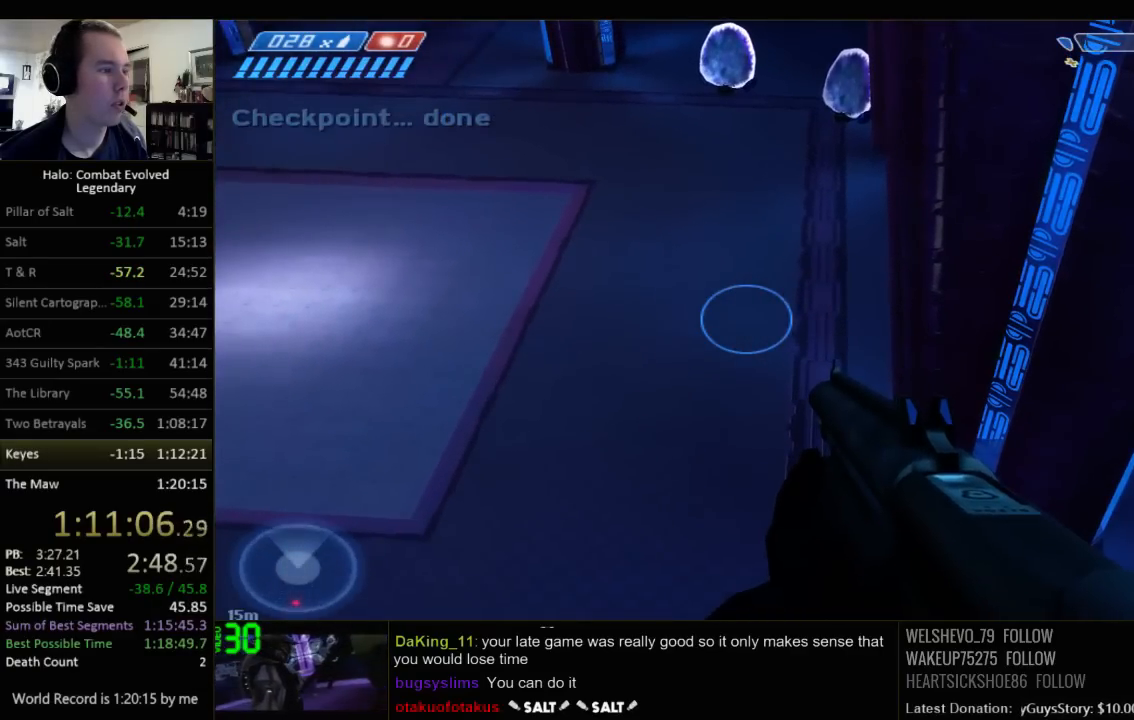
{"keys": ["w"], "mouse": [], "events": [[317, "w", "down"]]}
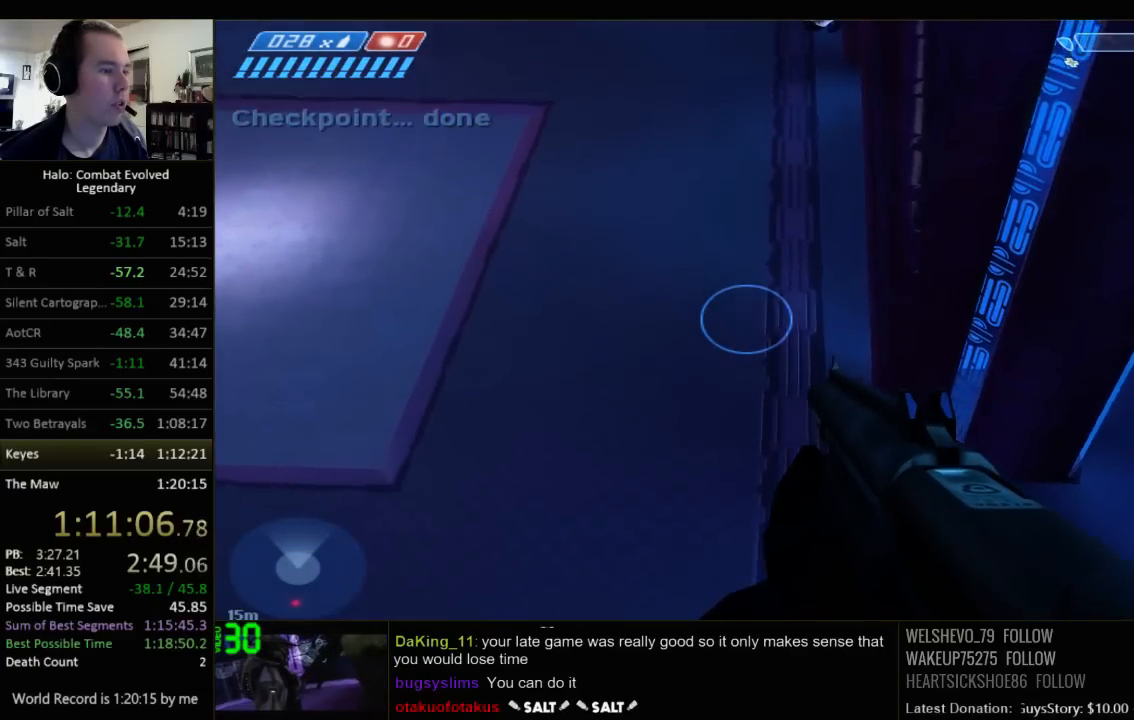
{"keys": ["w"], "mouse": [], "events": []}
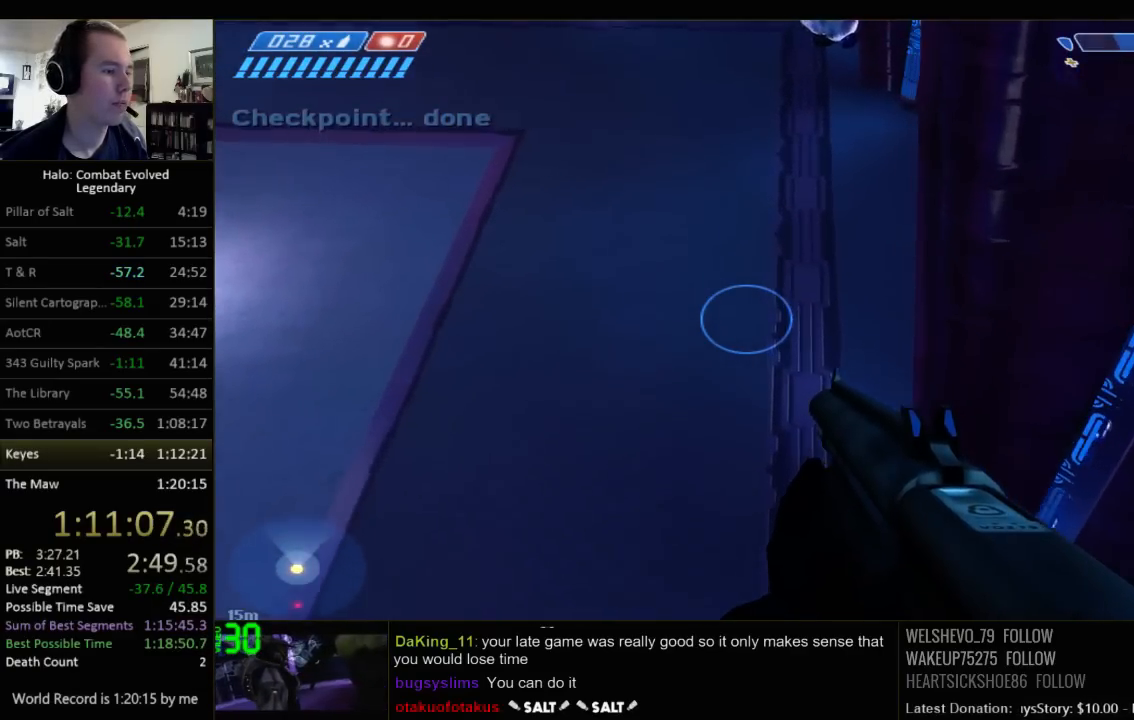
{"keys": ["w"], "mouse": [], "events": []}
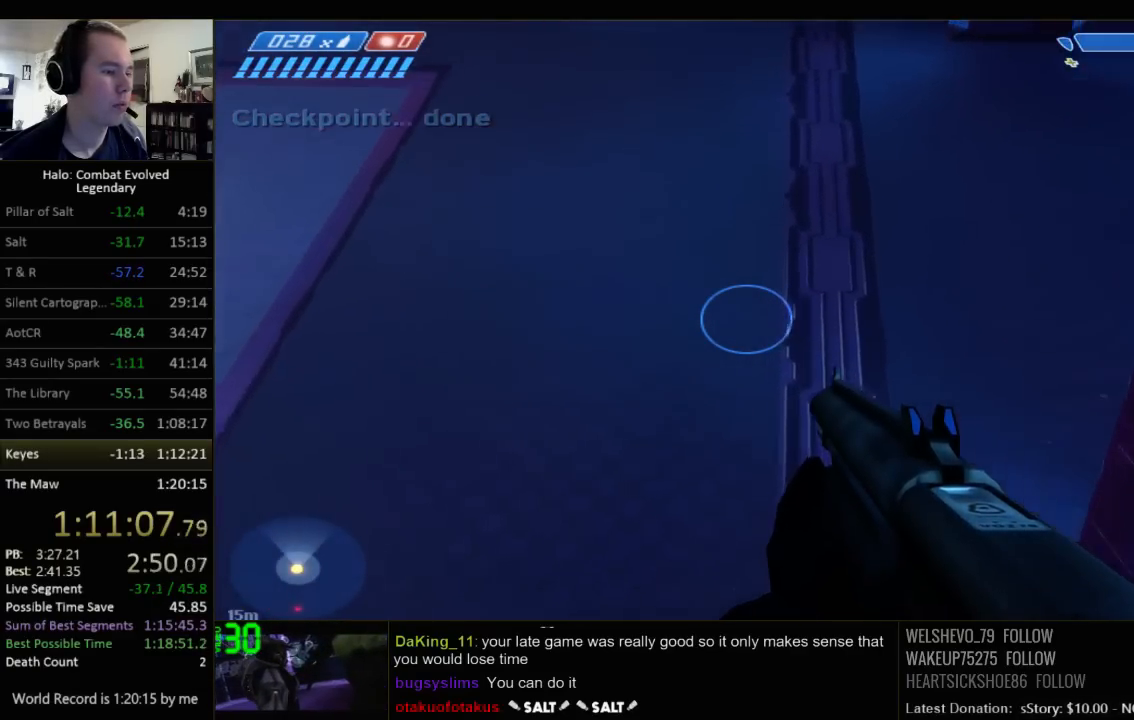
{"keys": ["ctrl"], "mouse": [], "events": [[100, "w", "up"], [384, "ctrl", "down"]]}
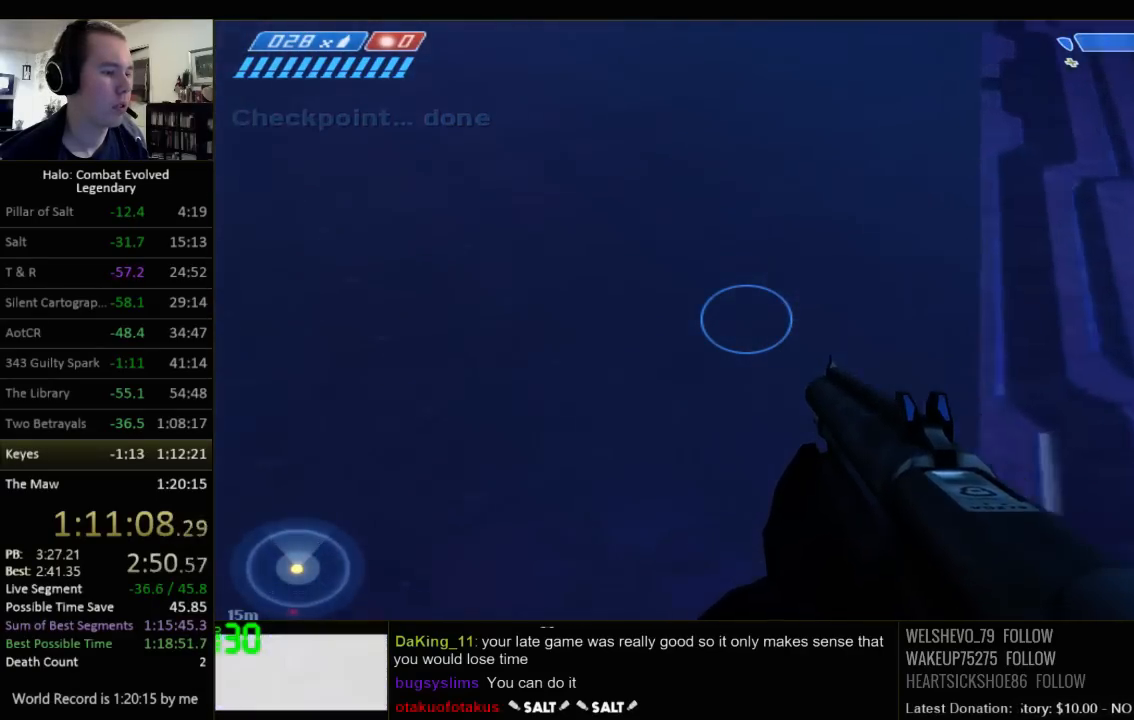
{"keys": ["q", "s"], "mouse": [], "events": [[217, "ctrl", "up"], [417, "q", "down"], [484, "s", "down"]]}
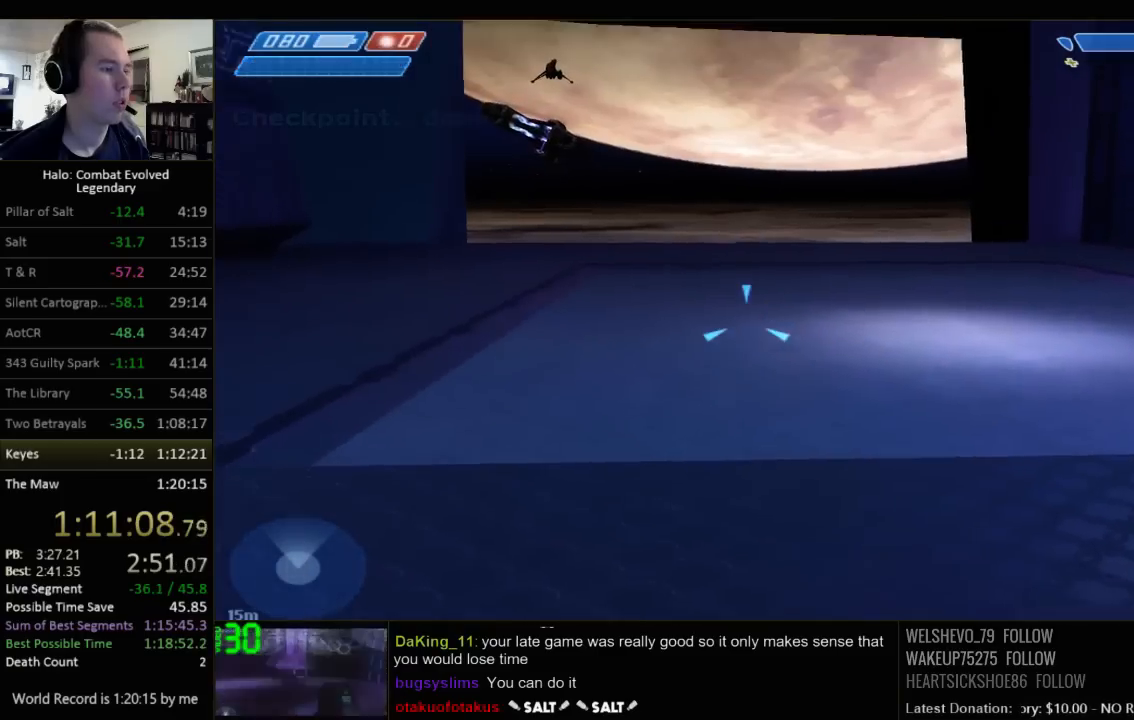
{"keys": [], "mouse": [], "events": [[67, "q", "up"], [134, "s", "up"]]}
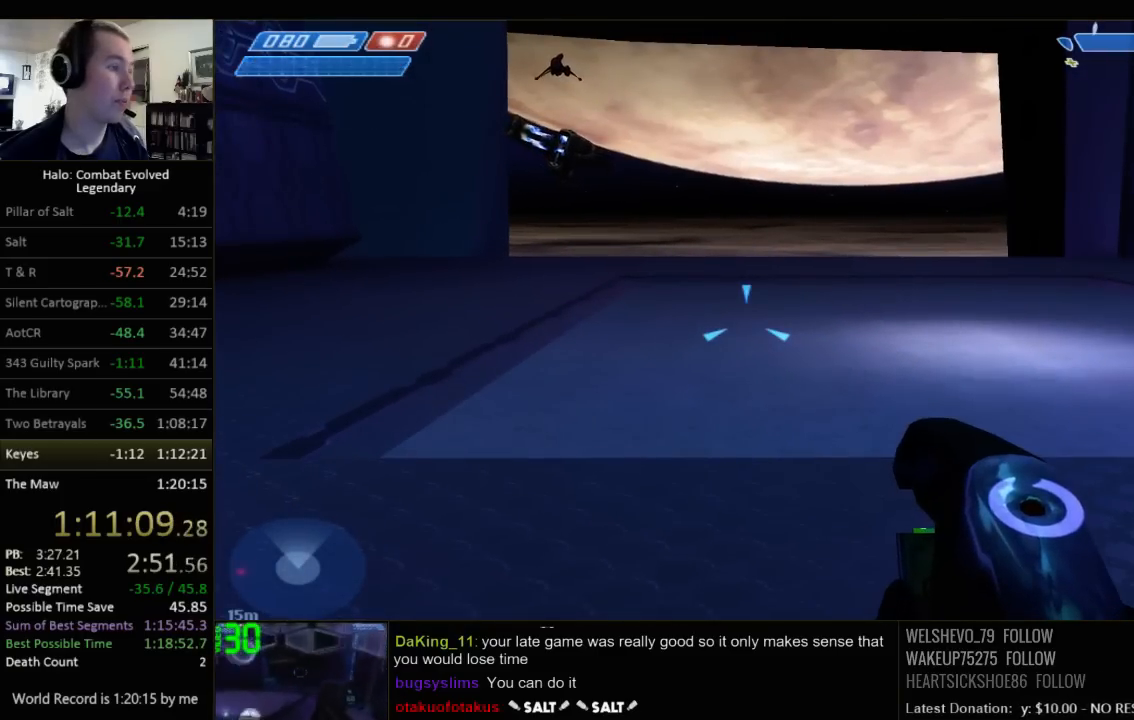
{"keys": [], "mouse": [], "events": []}
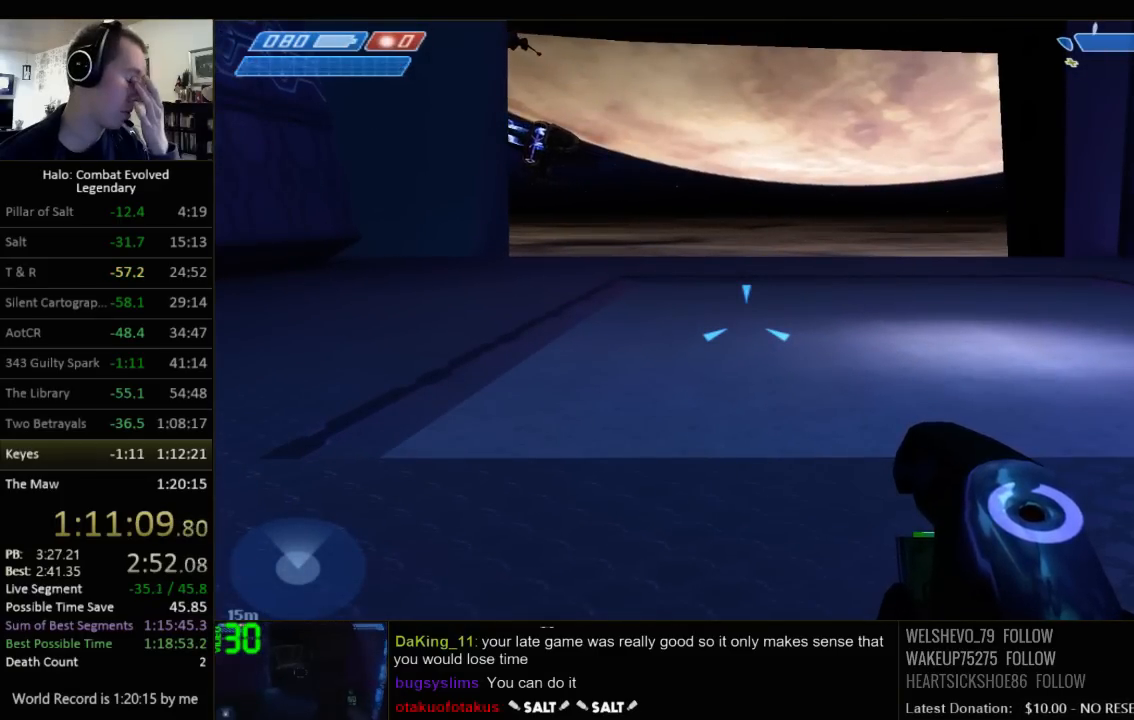
{"keys": [], "mouse": [], "events": []}
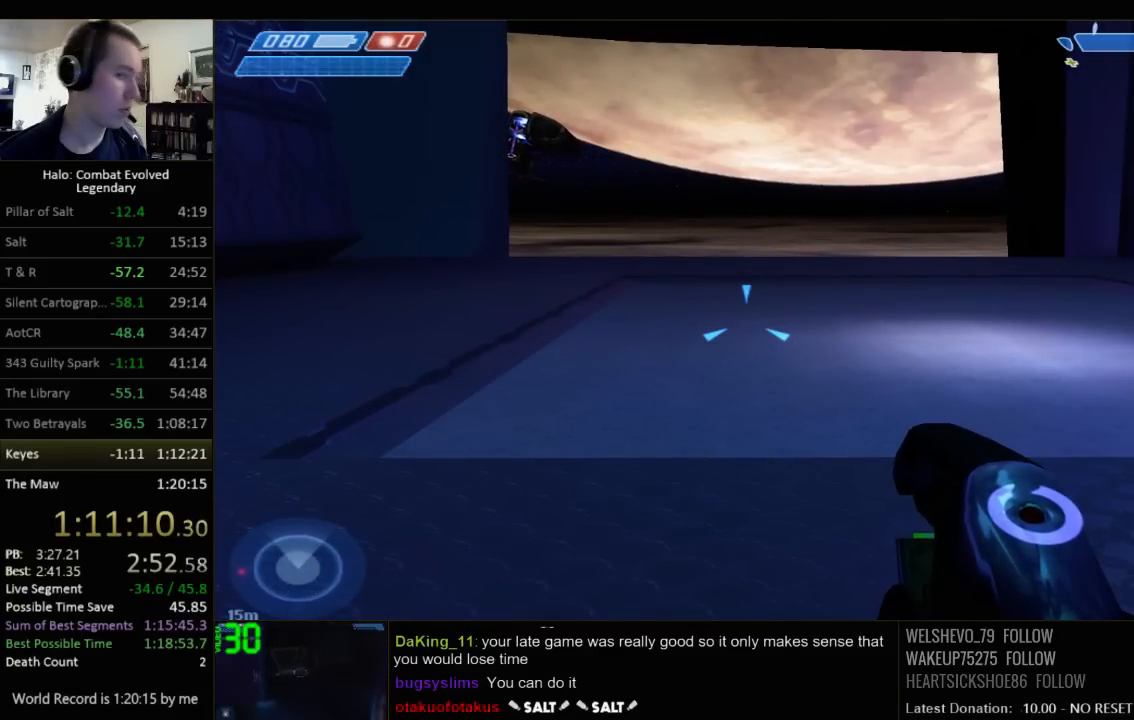
{"keys": [], "mouse": [], "events": []}